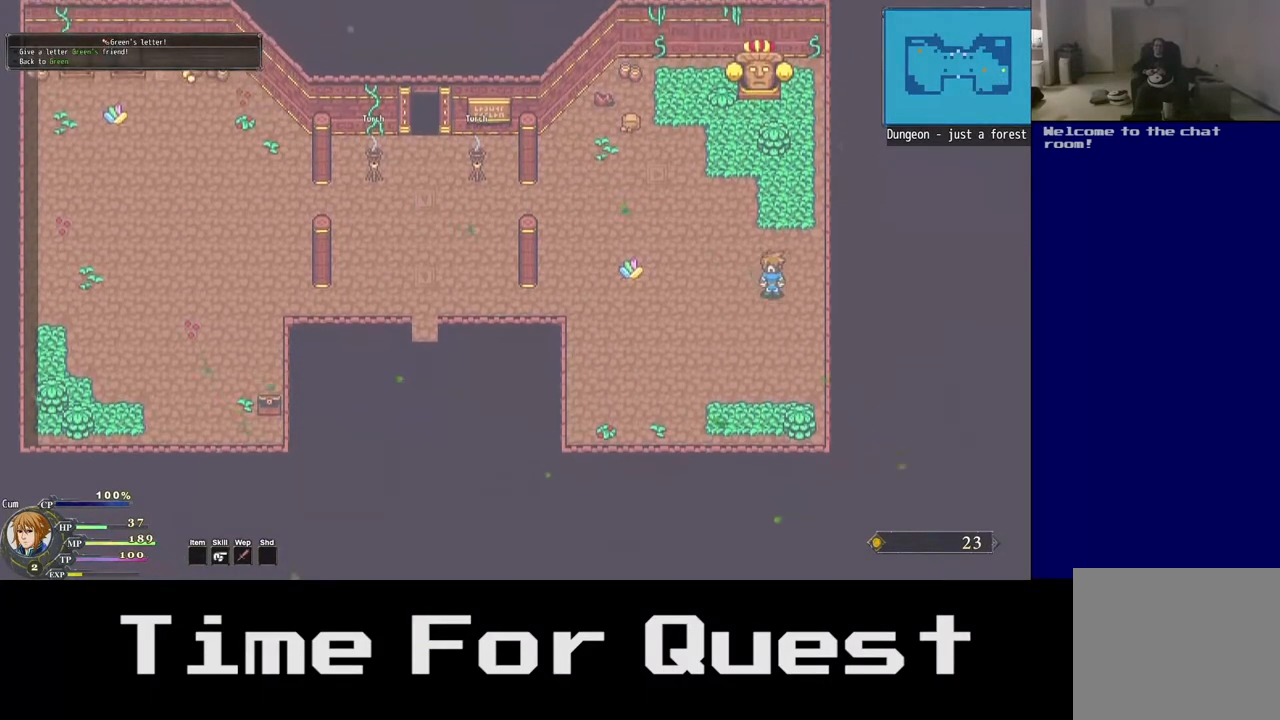
Gameplay with a controller (Xbox layout); each line is a JSON object with the inputs held at the frame after it. "events" lists button and stick changes between this image and that frame as [ms after this image, input, new state], when the widget could be followed in between. Not read: left_stick.
{"buttons": ["DPAD_UP", "DPAD_RIGHT"], "right_stick": "center", "events": []}
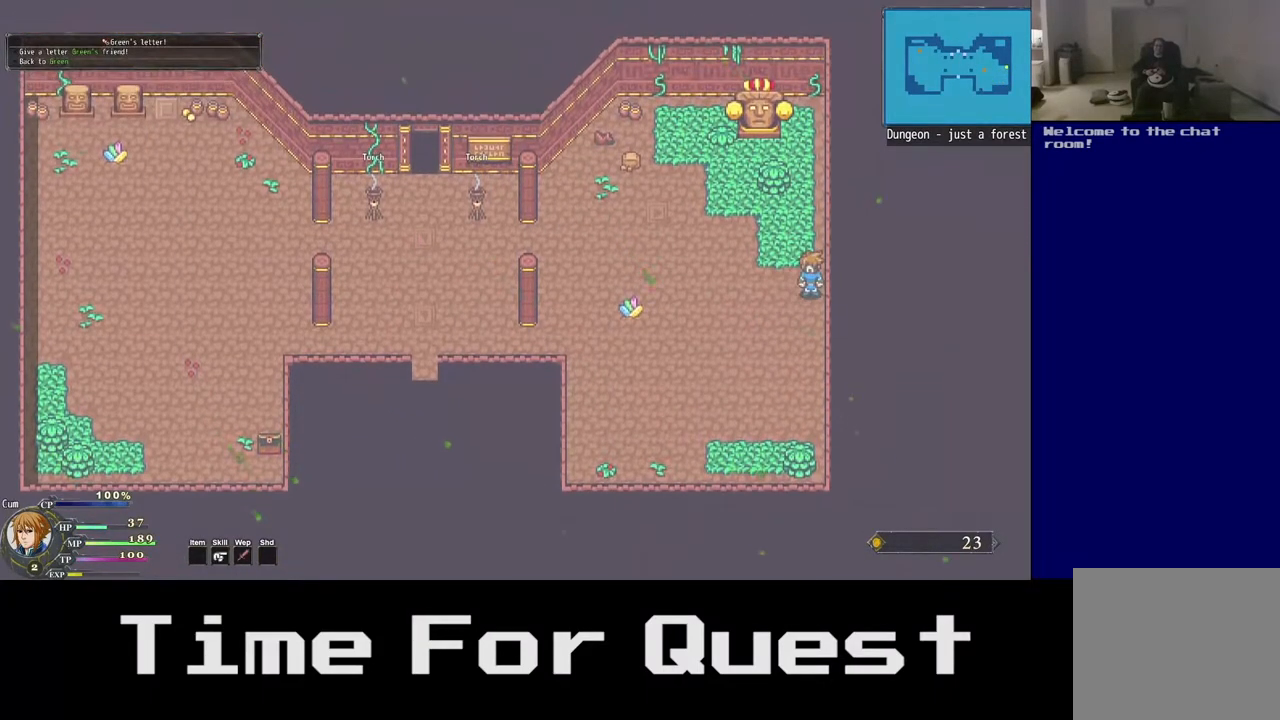
{"buttons": ["A", "DPAD_UP"], "right_stick": "center", "events": [[400, "A", "down"], [417, "DPAD_RIGHT", "up"]]}
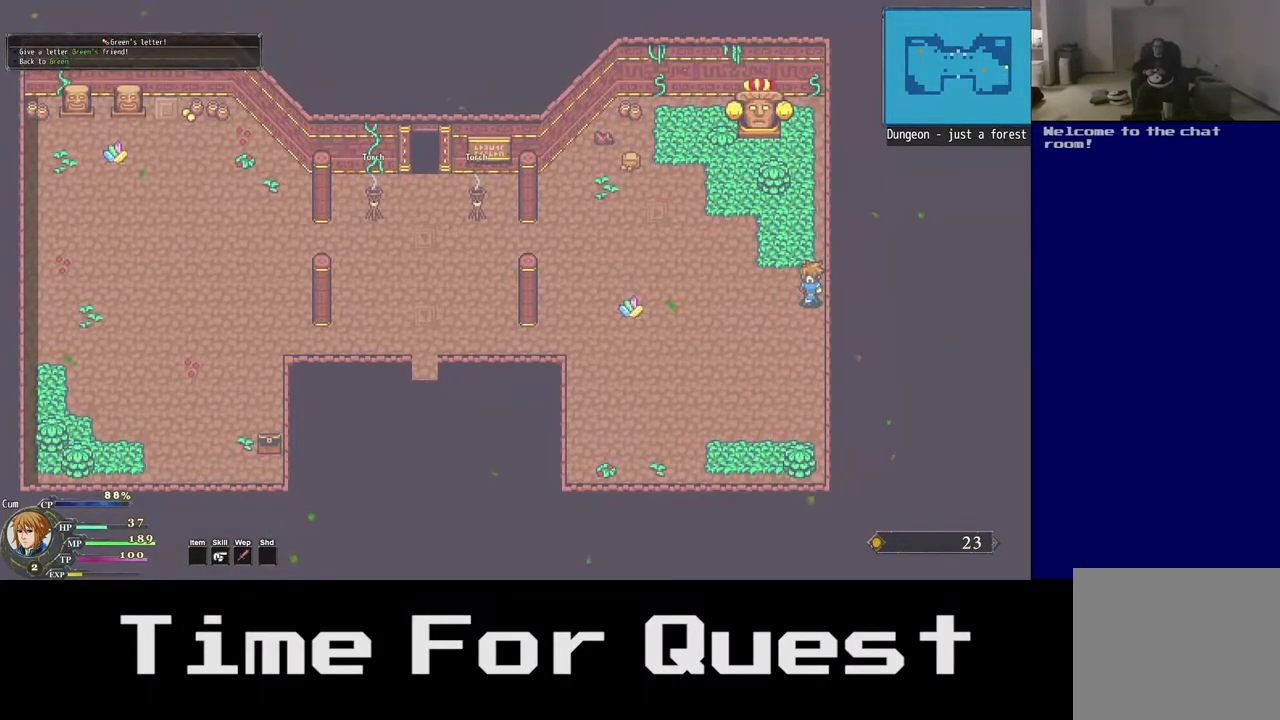
{"buttons": ["DPAD_UP", "DPAD_LEFT"], "right_stick": "center", "events": [[33, "DPAD_LEFT", "down"], [133, "A", "up"]]}
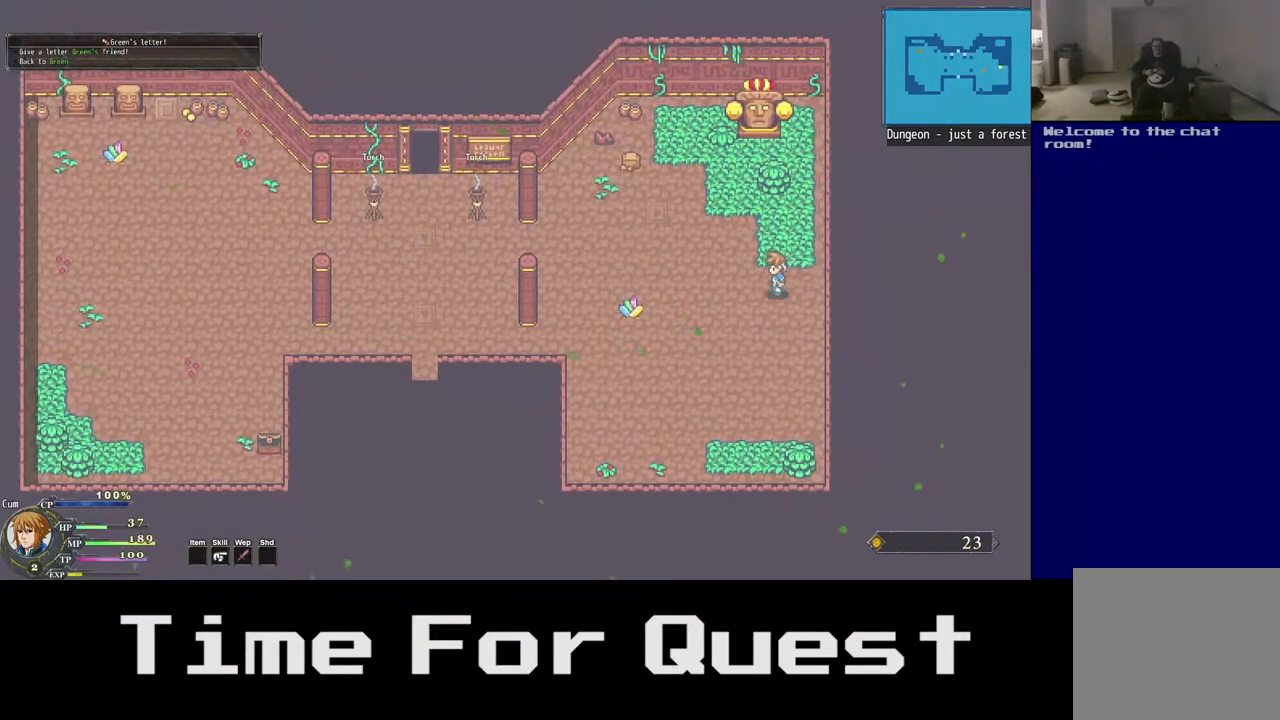
{"buttons": ["DPAD_UP", "DPAD_LEFT"], "right_stick": "center", "events": [[83, "DPAD_UP", "up"], [250, "DPAD_UP", "down"]]}
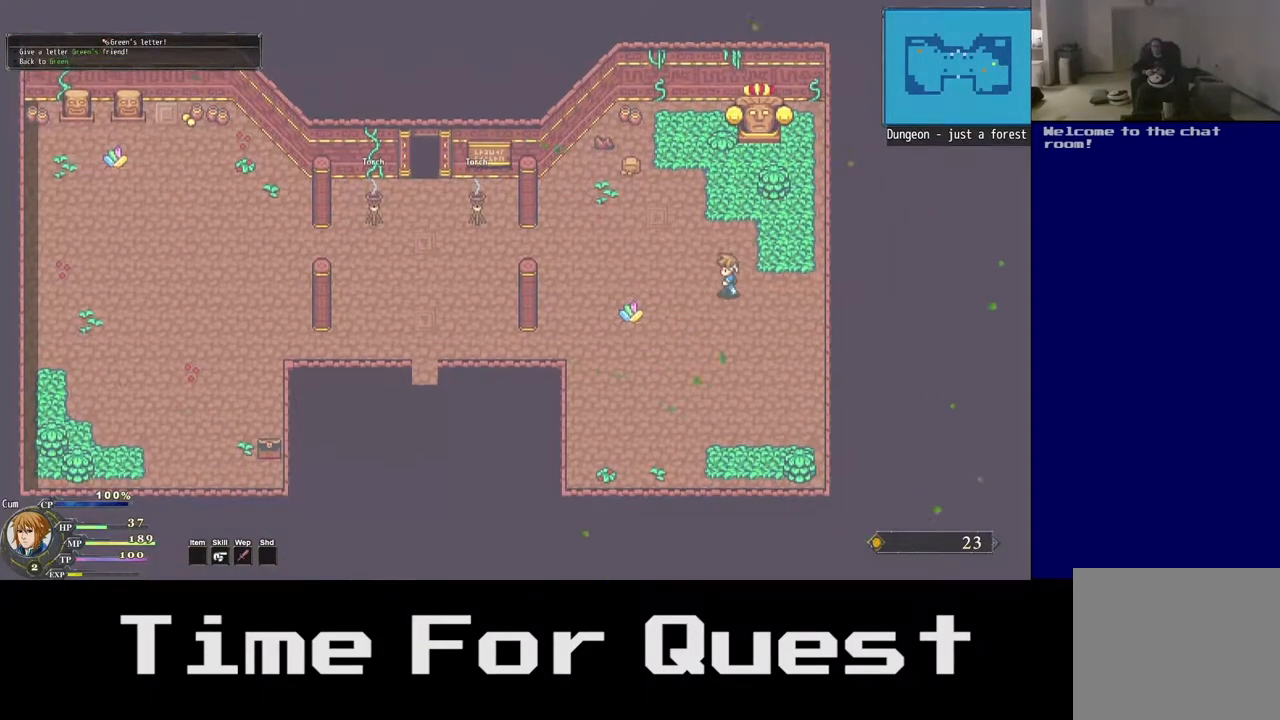
{"buttons": ["DPAD_UP", "DPAD_LEFT"], "right_stick": "center", "events": []}
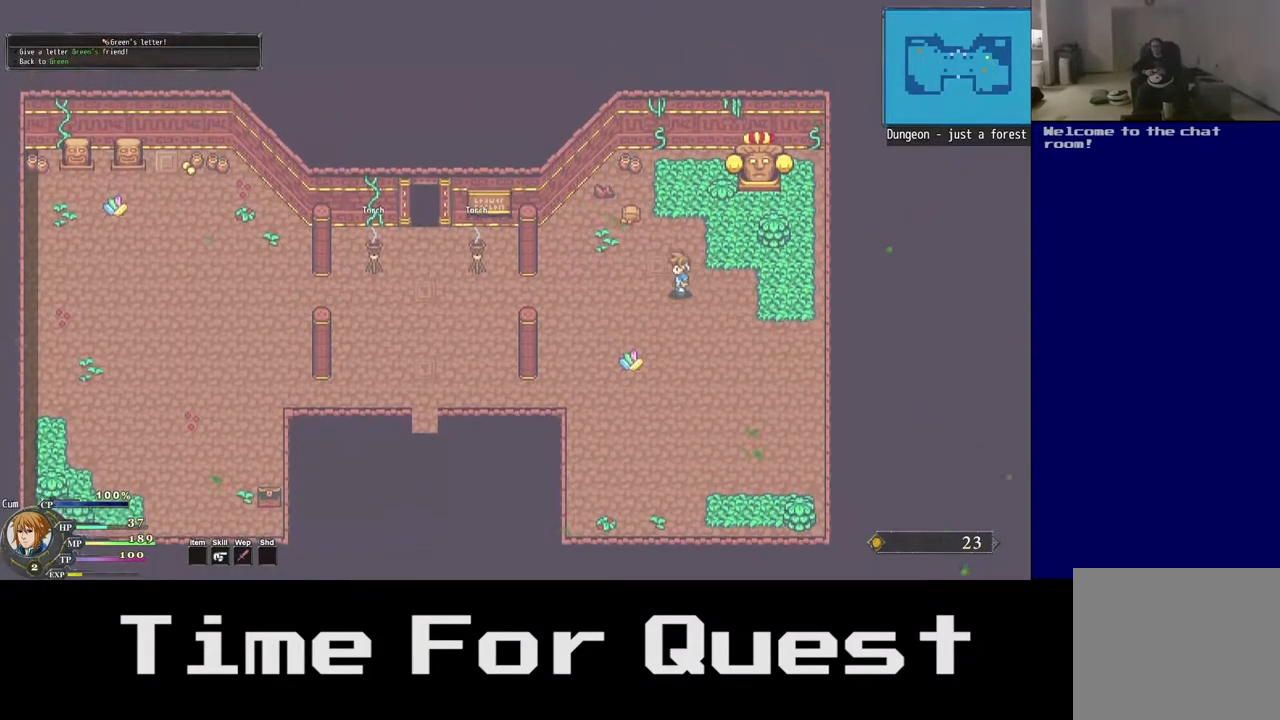
{"buttons": ["DPAD_UP", "DPAD_LEFT"], "right_stick": "center", "events": []}
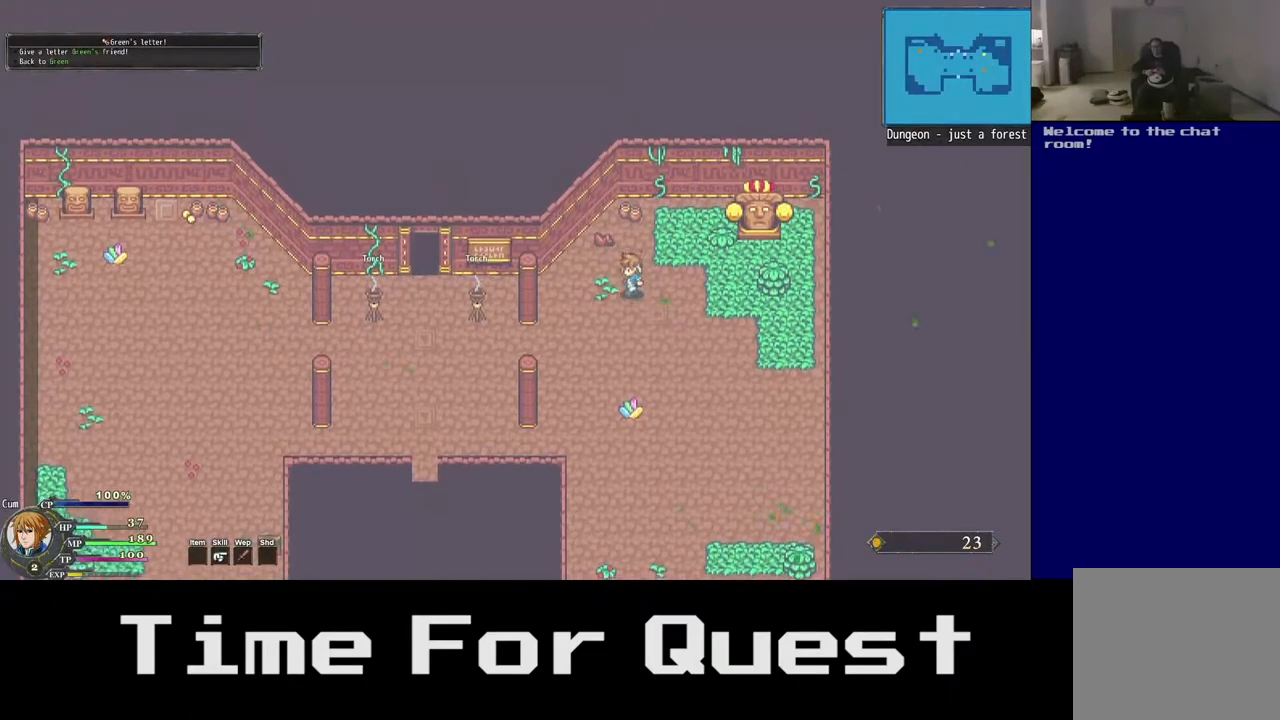
{"buttons": ["A", "DPAD_UP", "DPAD_LEFT"], "right_stick": "center", "events": [[417, "A", "down"]]}
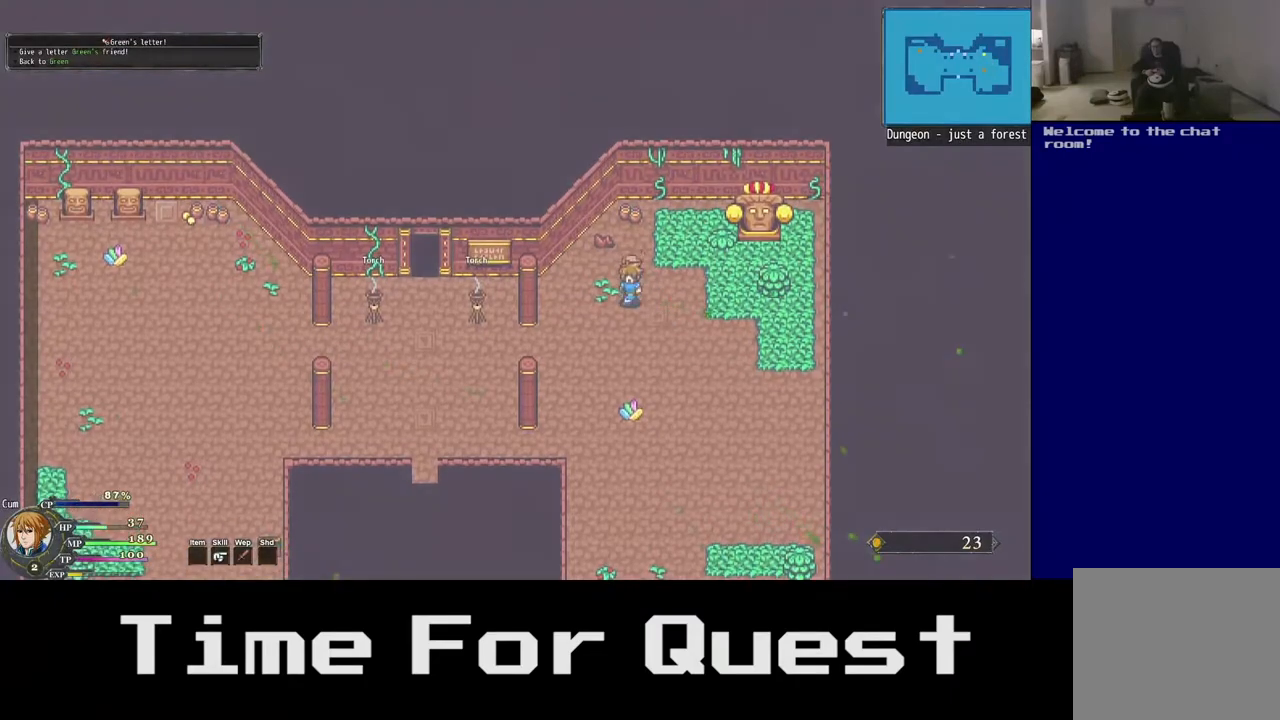
{"buttons": ["DPAD_UP", "DPAD_LEFT"], "right_stick": "center", "events": [[300, "A", "up"]]}